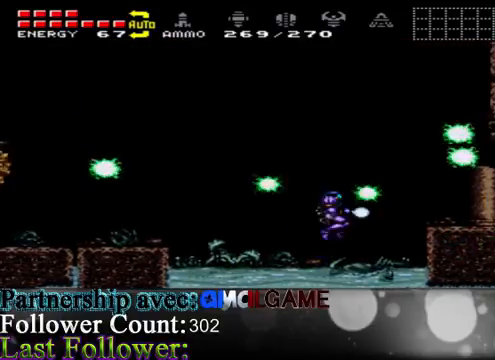
Gameplay with a controller (Xbox layout); each line is a JSON object with the inputs held at the frame after it. "events" lists button and stick changes between this image and that frame as [ms after this image, input, new state], when the widget could be followed in between. Not read: L3 R3.
{"buttons": ["B"], "left_stick": "right", "right_stick": "center", "events": [[333, "left_stick", "center"], [400, "A", "up"], [400, "left_stick", "right"]]}
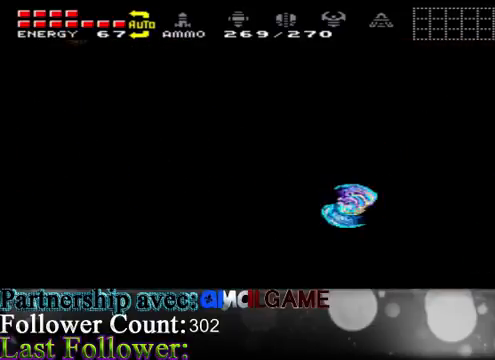
{"buttons": ["B"], "left_stick": "left", "right_stick": "center", "events": [[267, "left_stick", "center"], [467, "left_stick", "left"]]}
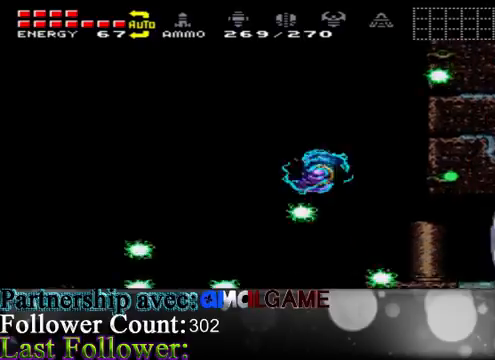
{"buttons": ["B"], "left_stick": "center", "right_stick": "center", "events": [[33, "A", "down"], [100, "left_stick", "center"], [167, "A", "up"], [167, "left_stick", "right"], [400, "left_stick", "center"]]}
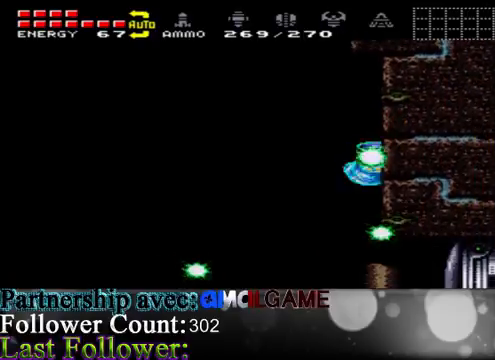
{"buttons": ["B"], "left_stick": "right", "right_stick": "center", "events": [[233, "B", "up"], [333, "B", "down"], [433, "left_stick", "right"]]}
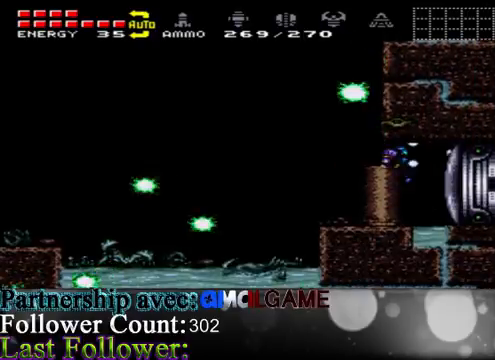
{"buttons": ["B"], "left_stick": "up-left", "right_stick": "center", "events": [[233, "left_stick", "center"], [333, "left_stick", "left"], [467, "left_stick", "up-left"]]}
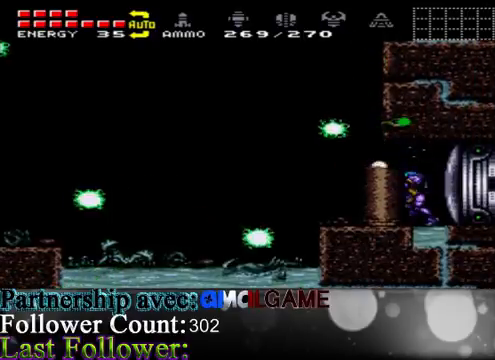
{"buttons": ["B"], "left_stick": "left", "right_stick": "center", "events": [[100, "left_stick", "up"], [333, "B", "up"], [400, "B", "down"], [433, "left_stick", "left"]]}
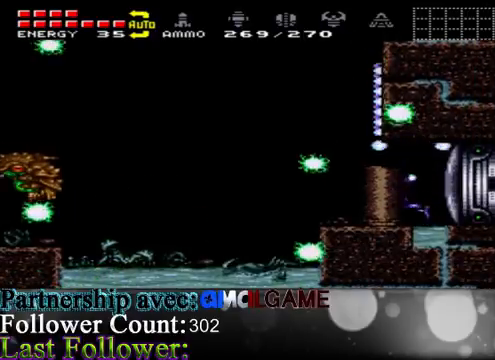
{"buttons": ["B"], "left_stick": "right", "right_stick": "center", "events": [[167, "left_stick", "center"], [367, "left_stick", "right"]]}
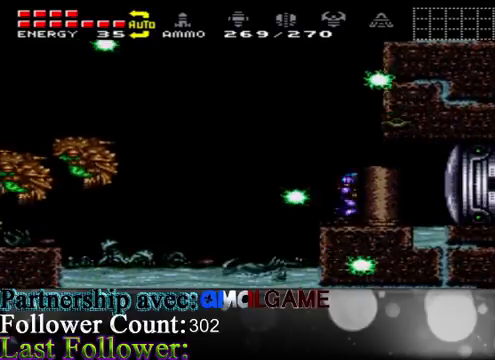
{"buttons": [], "left_stick": "up", "right_stick": "center", "events": [[267, "left_stick", "up"], [467, "B", "up"]]}
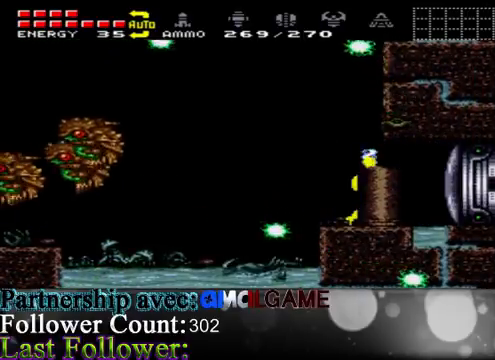
{"buttons": ["B"], "left_stick": "up", "right_stick": "center", "events": [[100, "B", "down"], [333, "left_stick", "up-right"], [500, "left_stick", "up"]]}
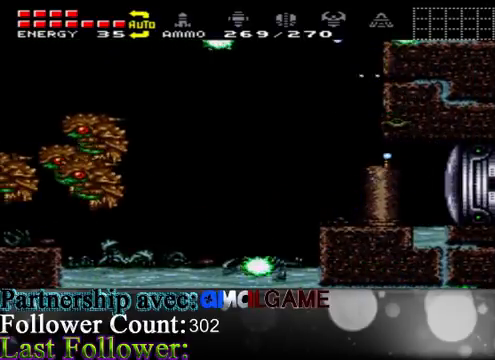
{"buttons": ["B"], "left_stick": "up", "right_stick": "center", "events": [[367, "B", "up"], [433, "B", "down"]]}
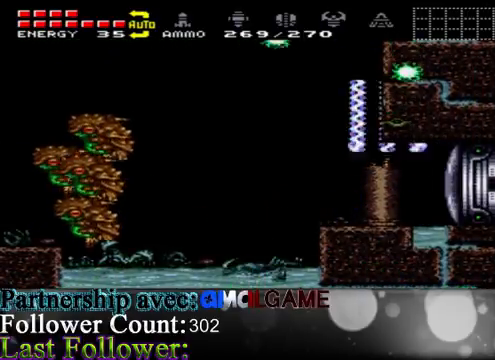
{"buttons": ["B"], "left_stick": "up", "right_stick": "center", "events": []}
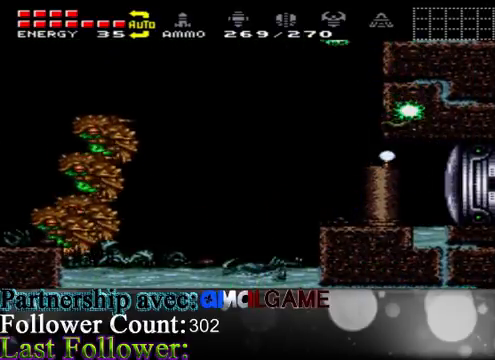
{"buttons": ["B"], "left_stick": "left", "right_stick": "center", "events": [[133, "B", "up"], [233, "B", "down"], [367, "left_stick", "center"], [467, "left_stick", "left"]]}
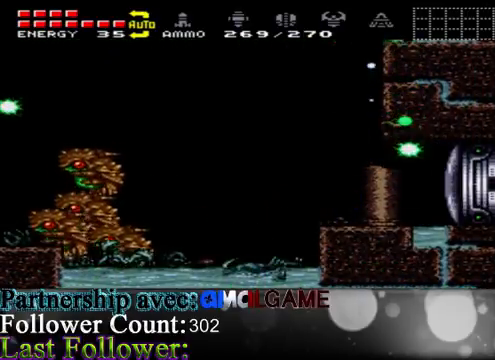
{"buttons": ["B"], "left_stick": "right", "right_stick": "center", "events": [[233, "left_stick", "center"], [467, "left_stick", "right"]]}
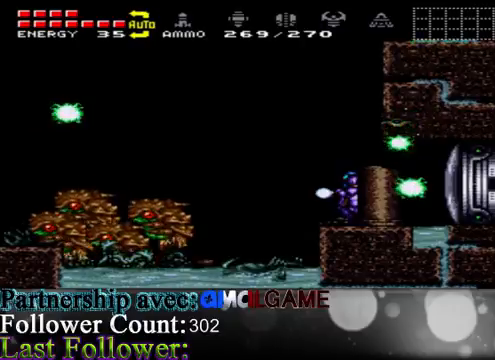
{"buttons": ["B"], "left_stick": "right", "right_stick": "center", "events": [[167, "left_stick", "up-left"], [400, "left_stick", "center"], [467, "left_stick", "right"]]}
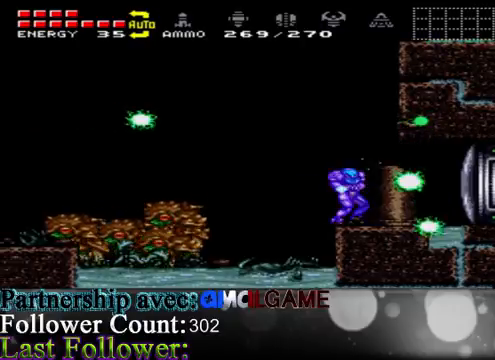
{"buttons": ["B"], "left_stick": "center", "right_stick": "center", "events": [[33, "A", "down"], [33, "left_stick", "center"], [133, "A", "up"], [167, "B", "up"], [200, "B", "down"]]}
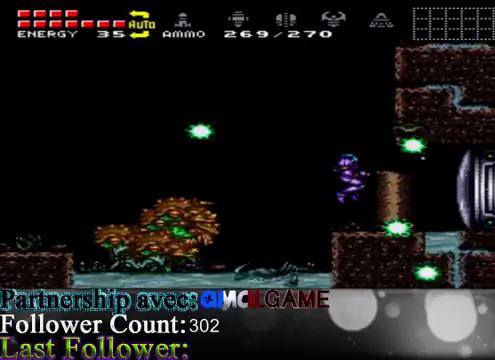
{"buttons": ["A"], "left_stick": "center", "right_stick": "center", "events": [[200, "left_stick", "left"], [367, "left_stick", "center"], [433, "B", "up"], [500, "A", "down"]]}
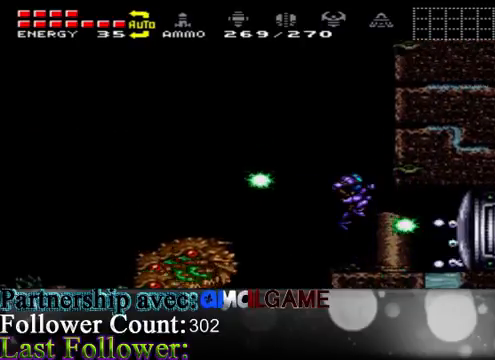
{"buttons": [], "left_stick": "left", "right_stick": "center", "events": [[100, "left_stick", "left"], [267, "A", "up"], [333, "A", "down"], [500, "A", "up"]]}
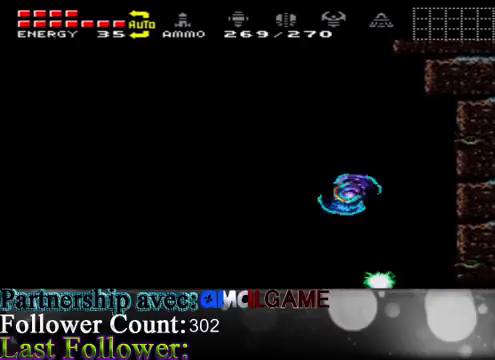
{"buttons": [], "left_stick": "left", "right_stick": "center", "events": [[100, "A", "down"], [267, "A", "up"]]}
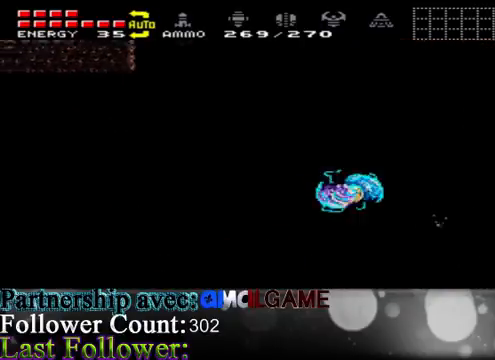
{"buttons": [], "left_stick": "left", "right_stick": "center", "events": []}
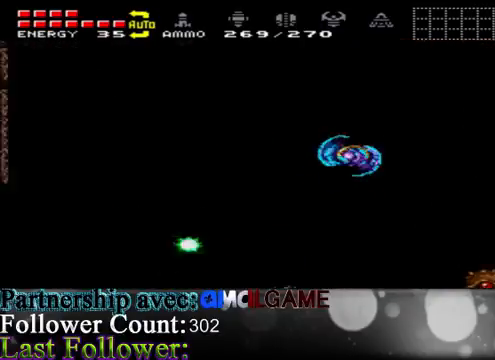
{"buttons": [], "left_stick": "right", "right_stick": "center", "events": [[133, "left_stick", "center"], [233, "left_stick", "right"]]}
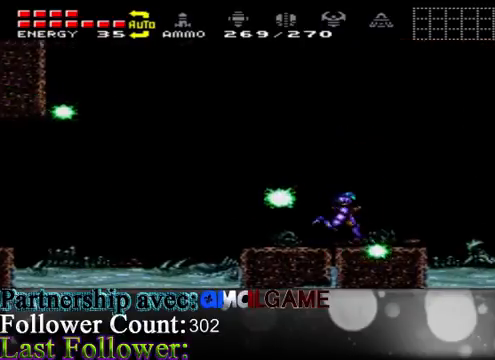
{"buttons": [], "left_stick": "left", "right_stick": "center", "events": [[67, "A", "down"], [333, "left_stick", "center"], [433, "A", "up"], [433, "left_stick", "left"]]}
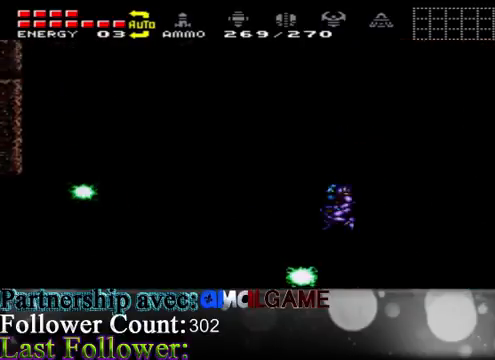
{"buttons": [], "left_stick": "right", "right_stick": "center", "events": [[33, "A", "down"], [233, "A", "up"], [333, "left_stick", "center"], [433, "left_stick", "right"]]}
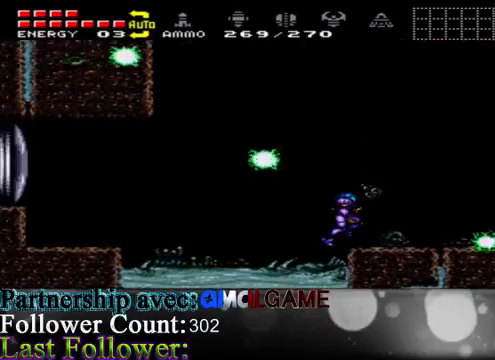
{"buttons": [], "left_stick": "center", "right_stick": "center", "events": [[433, "left_stick", "center"]]}
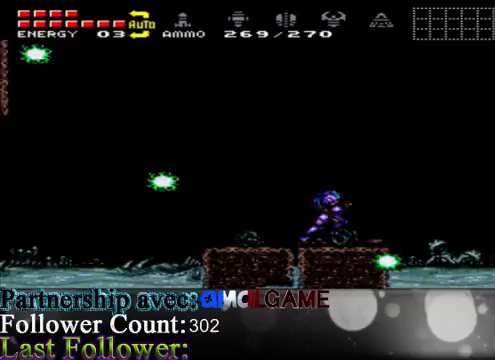
{"buttons": [], "left_stick": "center", "right_stick": "center", "events": [[167, "left_stick", "right"], [233, "Y", "down"], [267, "left_stick", "center"], [367, "Y", "up"]]}
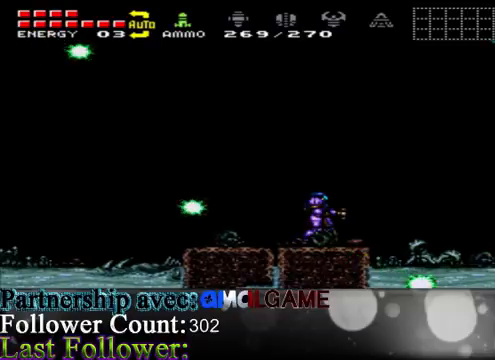
{"buttons": ["A"], "left_stick": "center", "right_stick": "center", "events": [[67, "Y", "down"], [167, "Y", "up"], [433, "A", "down"]]}
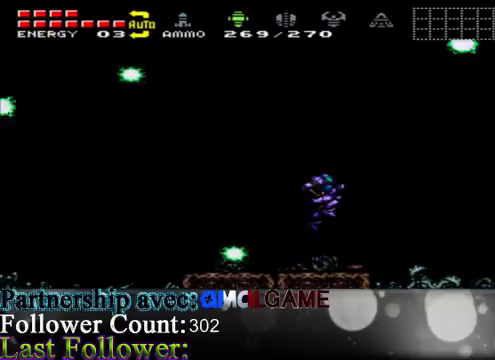
{"buttons": [], "left_stick": "left", "right_stick": "center", "events": [[33, "left_stick", "left"], [133, "A", "up"]]}
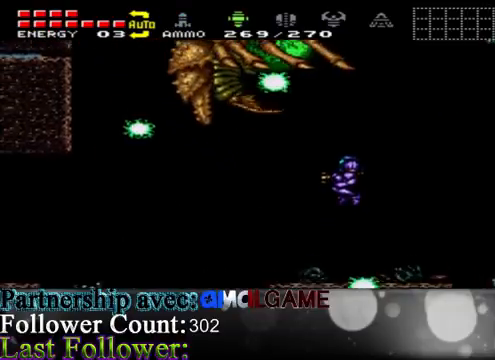
{"buttons": [], "left_stick": "up-left", "right_stick": "center", "events": [[133, "left_stick", "right"], [400, "left_stick", "up-left"]]}
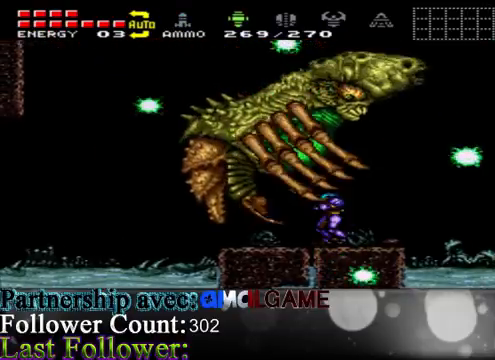
{"buttons": [], "left_stick": "right", "right_stick": "center", "events": [[67, "B", "down"], [67, "left_stick", "up"], [167, "B", "up"], [367, "left_stick", "right"]]}
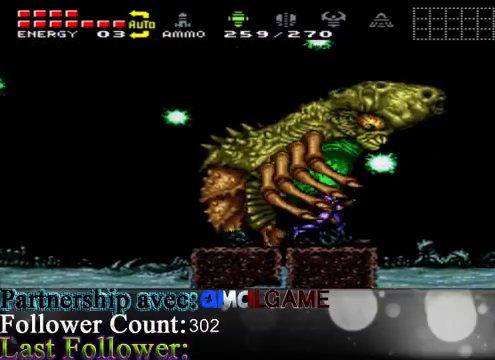
{"buttons": [], "left_stick": "up", "right_stick": "center", "events": [[233, "left_stick", "up"], [267, "B", "down"], [500, "B", "up"]]}
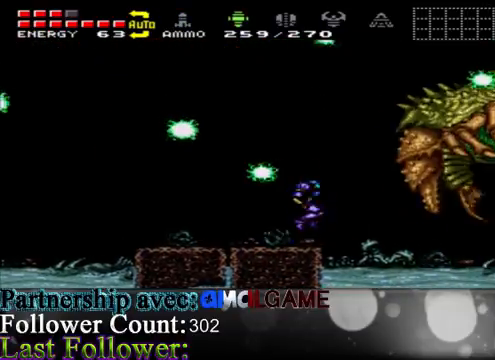
{"buttons": [], "left_stick": "left", "right_stick": "center", "events": [[67, "left_stick", "center"], [167, "left_stick", "left"]]}